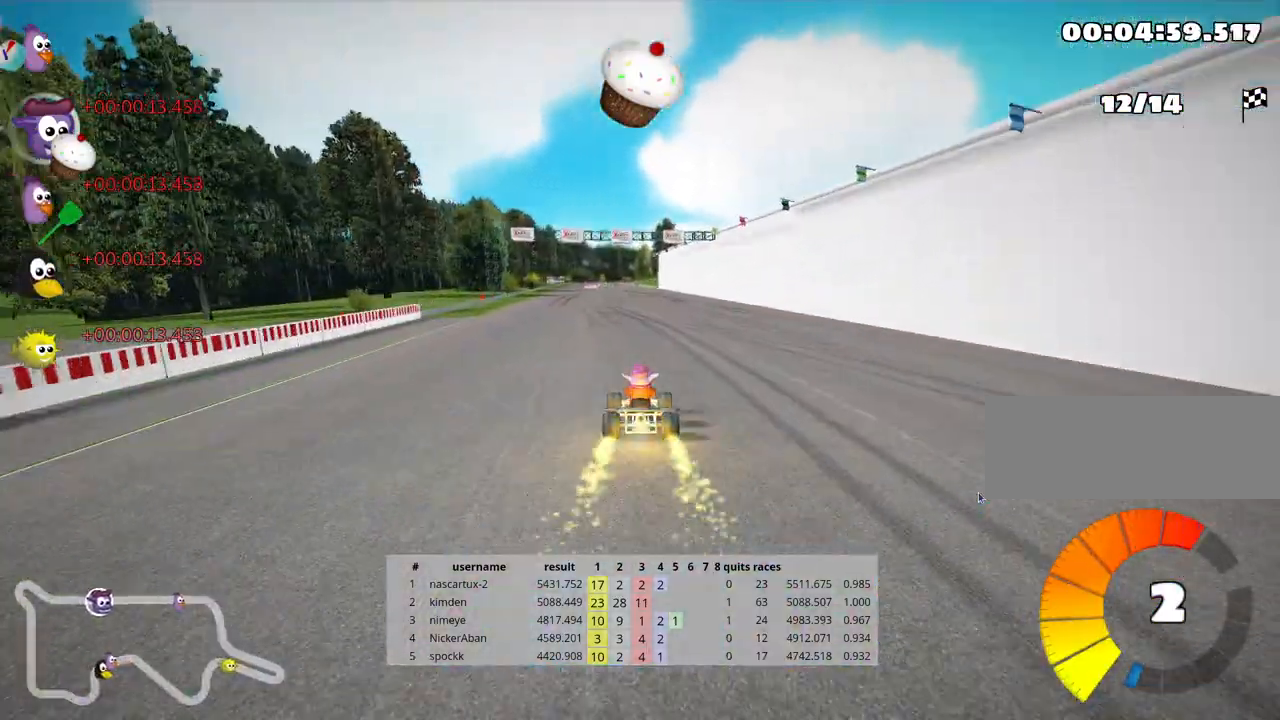
Gameplay with keyboard; each line is a JSON object with the keys held at the frame after it. "events" lists presses ("down") and releases ("up") of "down", "fire", "flag", "left", "look", "nitro", "right", "skid" and "up" between this image and that frame as [ms after this image, input, new state], when the widget could be followed in between. No other keys are recorded. Mouse input is not recorded. Key names are as the overlay labels them; some are game actions (e.g. jump) rather than physical keys.
{"keys": ["left", "up"], "events": [[433, "left", "down"]]}
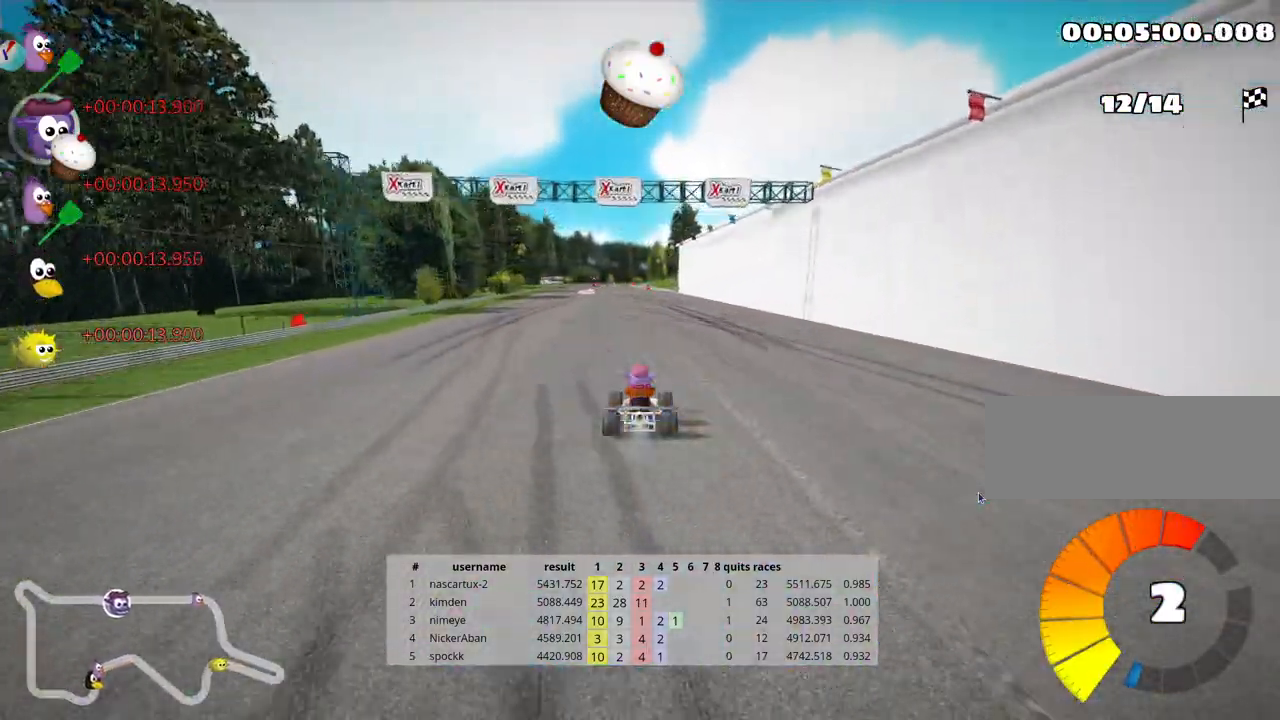
{"keys": ["left", "skid", "up"], "events": [[300, "left", "up"], [333, "skid", "down"], [350, "right", "down"], [450, "left", "down"], [483, "right", "up"]]}
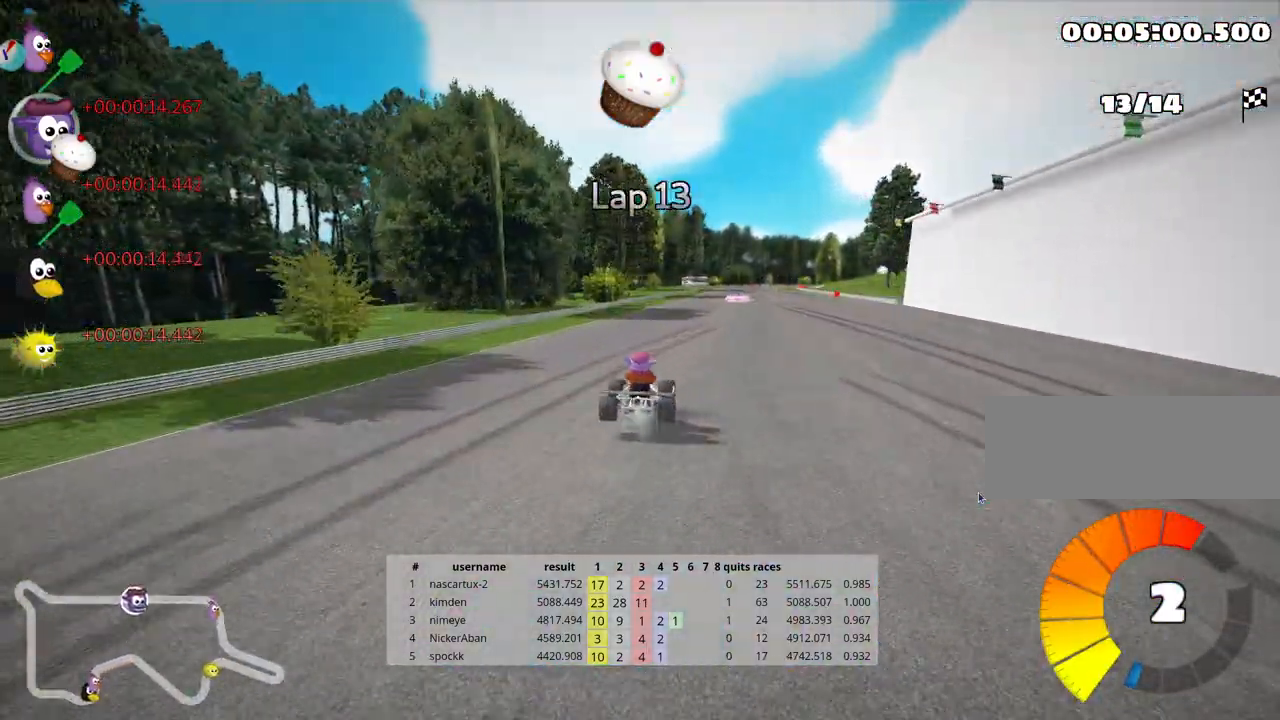
{"keys": ["left", "skid", "up"], "events": [[267, "nitro", "down"], [400, "nitro", "up"]]}
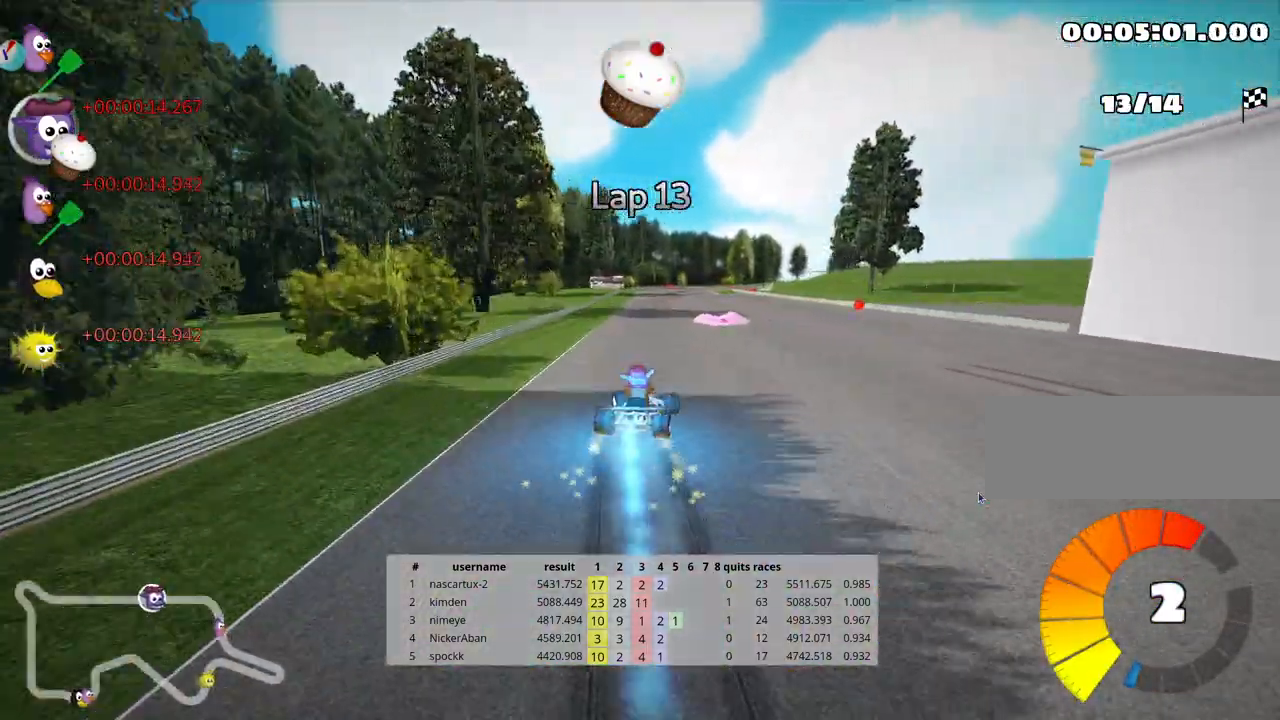
{"keys": ["left", "skid", "up"], "events": []}
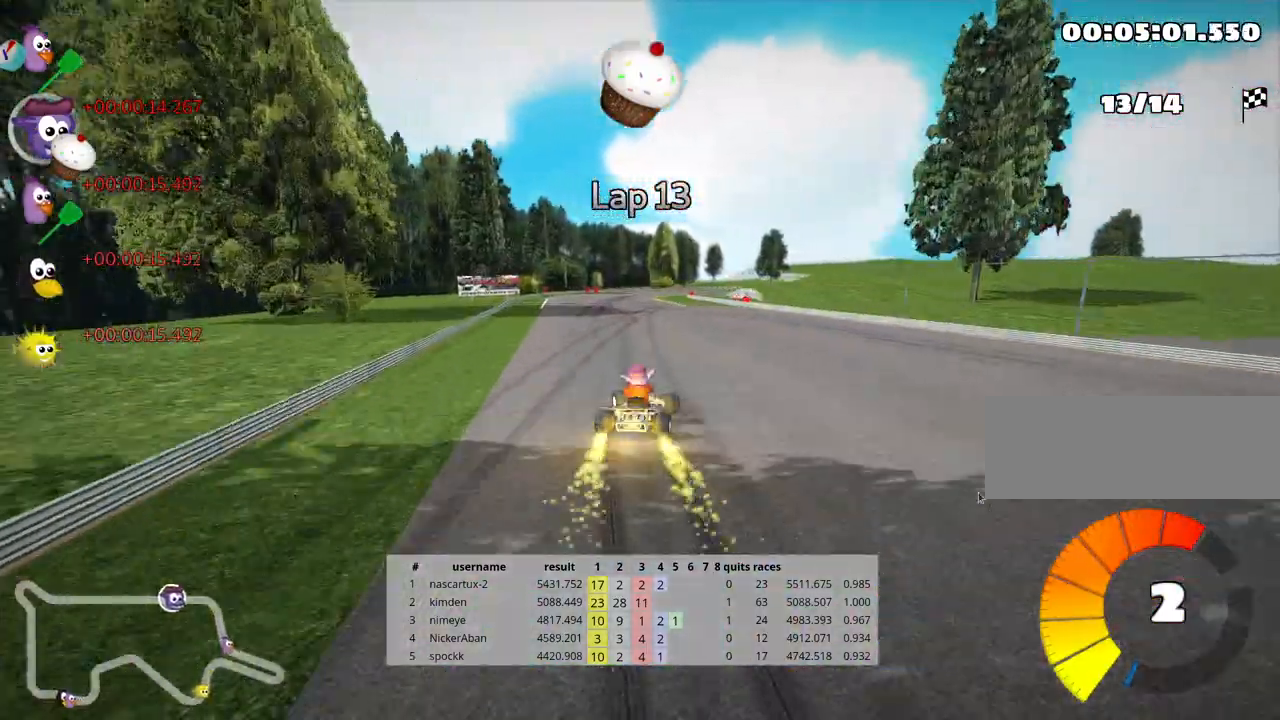
{"keys": ["left", "skid", "up"], "events": []}
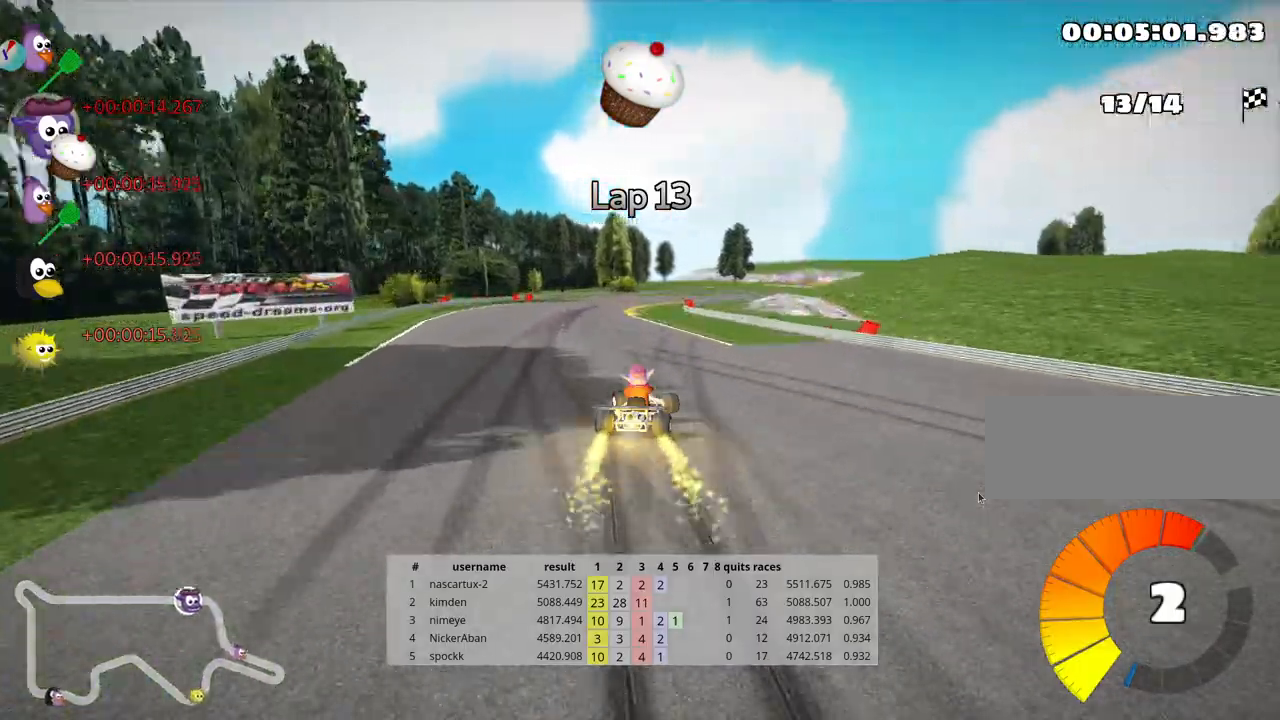
{"keys": ["nitro", "right", "skid", "up"], "events": [[450, "right", "down"], [483, "left", "up"], [500, "nitro", "down"]]}
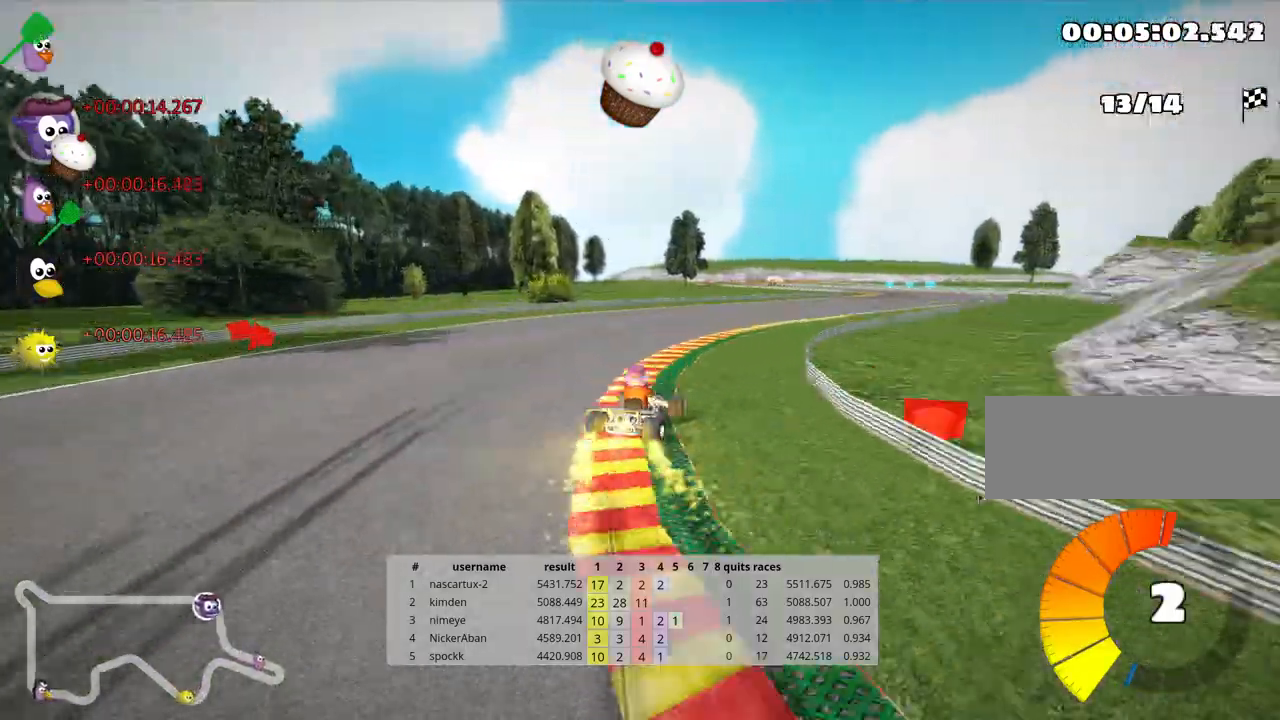
{"keys": ["up"], "events": [[67, "skid", "up"], [83, "nitro", "up"], [250, "right", "up"]]}
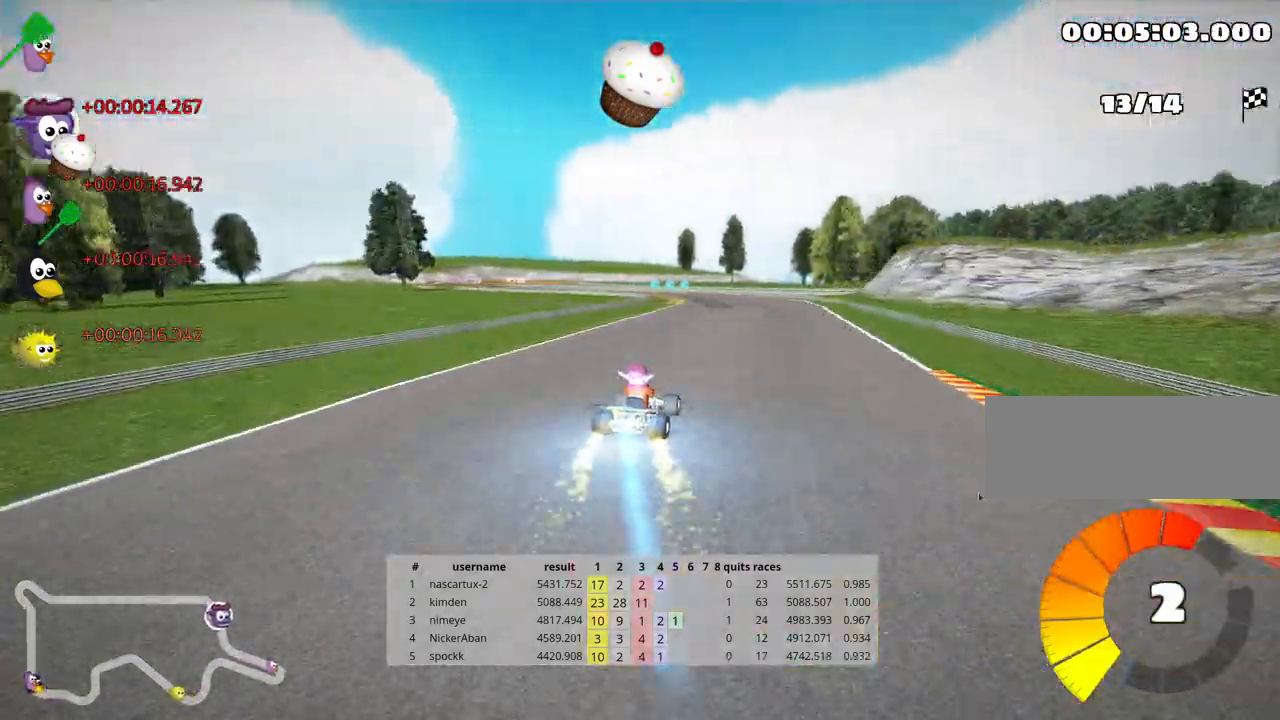
{"keys": ["left", "skid", "up"], "events": [[467, "skid", "down"], [500, "left", "down"]]}
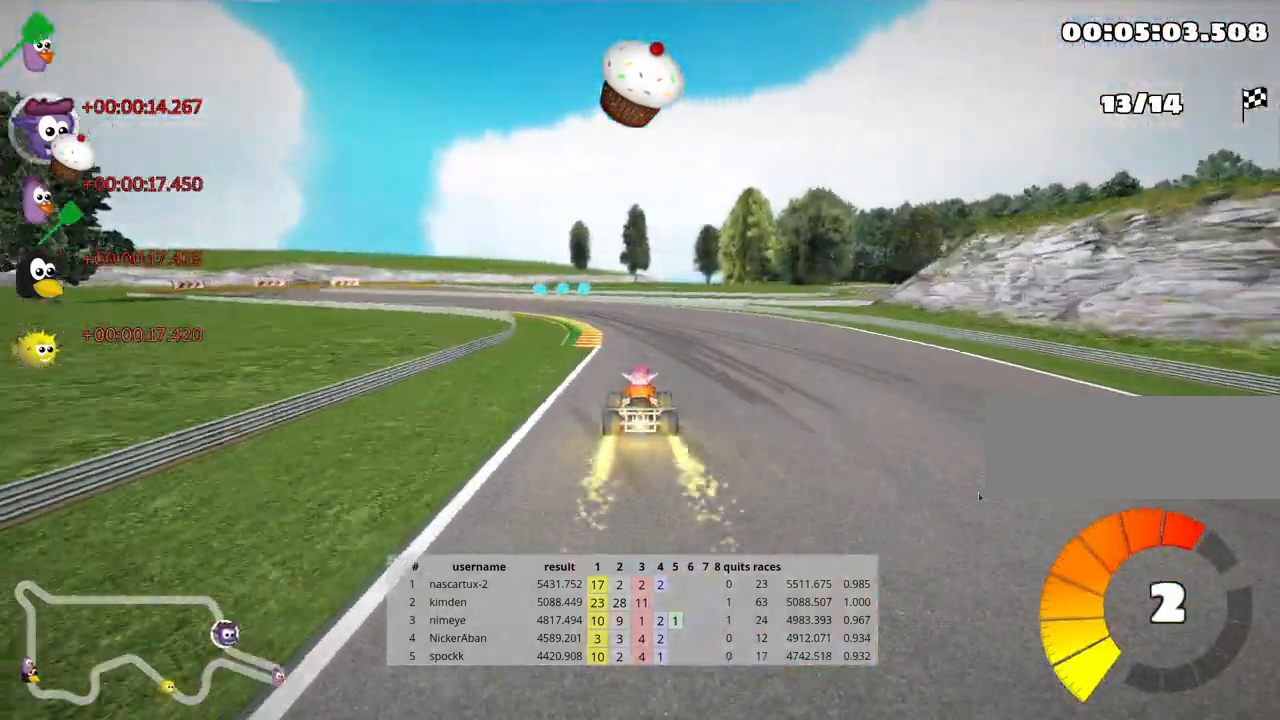
{"keys": ["left", "up"], "events": [[317, "skid", "up"], [350, "left", "up"], [367, "left", "down"]]}
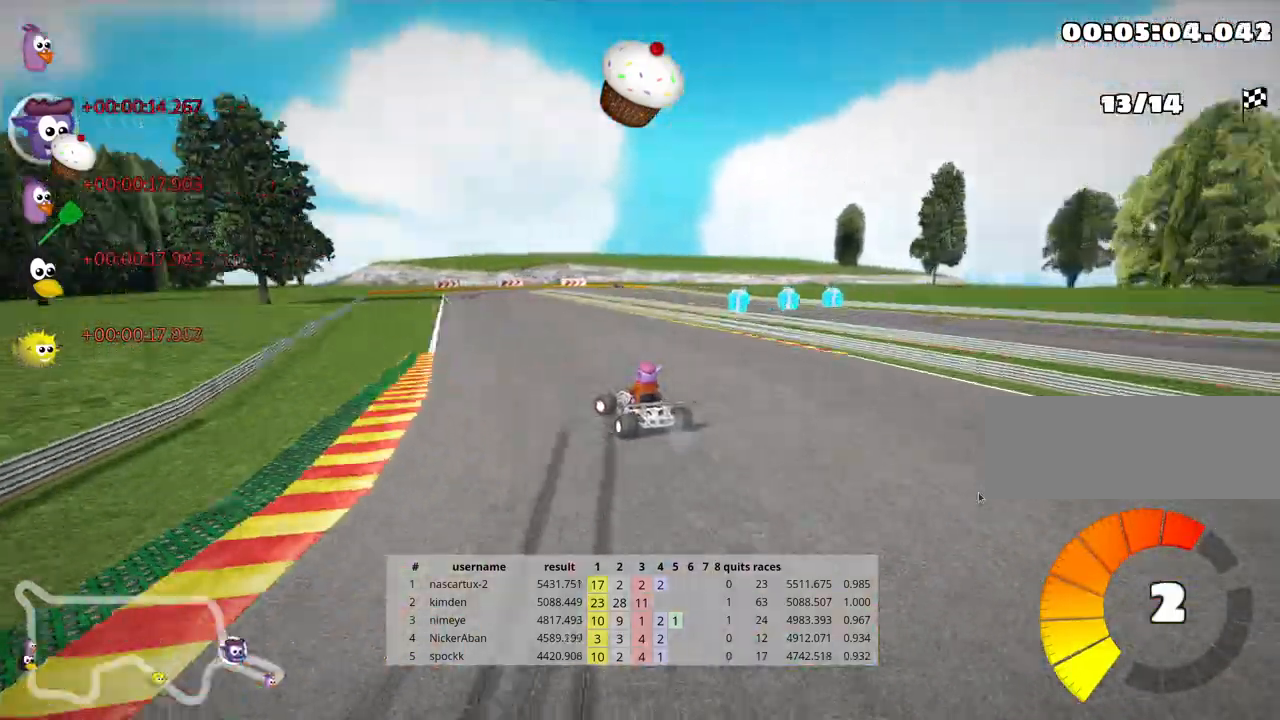
{"keys": ["right", "skid", "up"], "events": [[150, "left", "up"], [267, "skid", "down"], [283, "right", "down"]]}
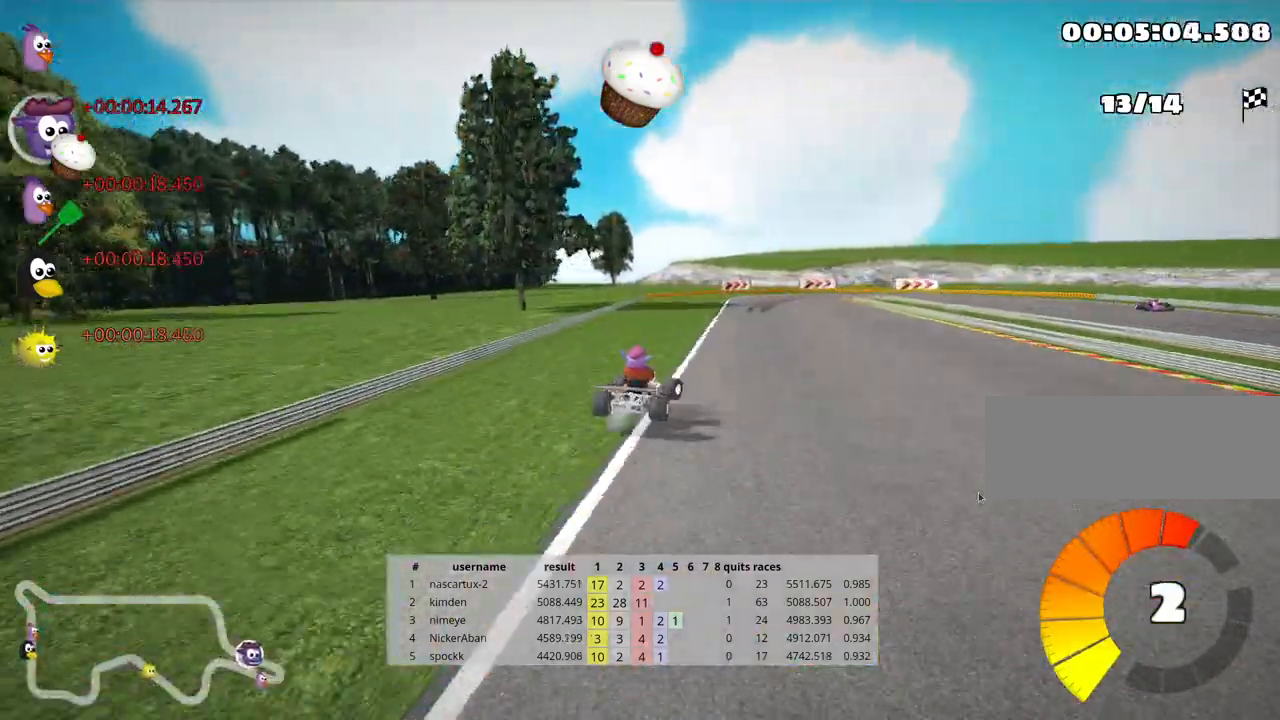
{"keys": ["left", "skid", "up"], "events": [[17, "right", "up"], [200, "left", "down"]]}
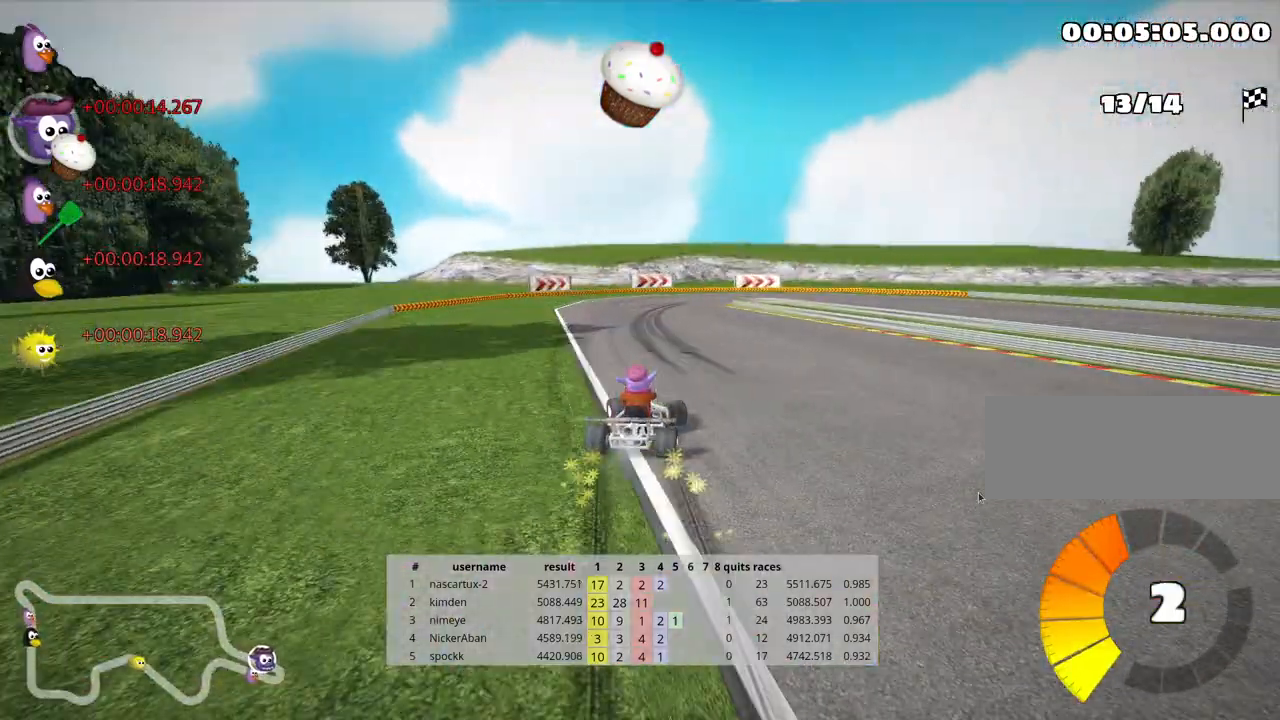
{"keys": ["right"], "events": [[267, "left", "up"], [283, "right", "down"], [417, "up", "up"], [467, "skid", "up"]]}
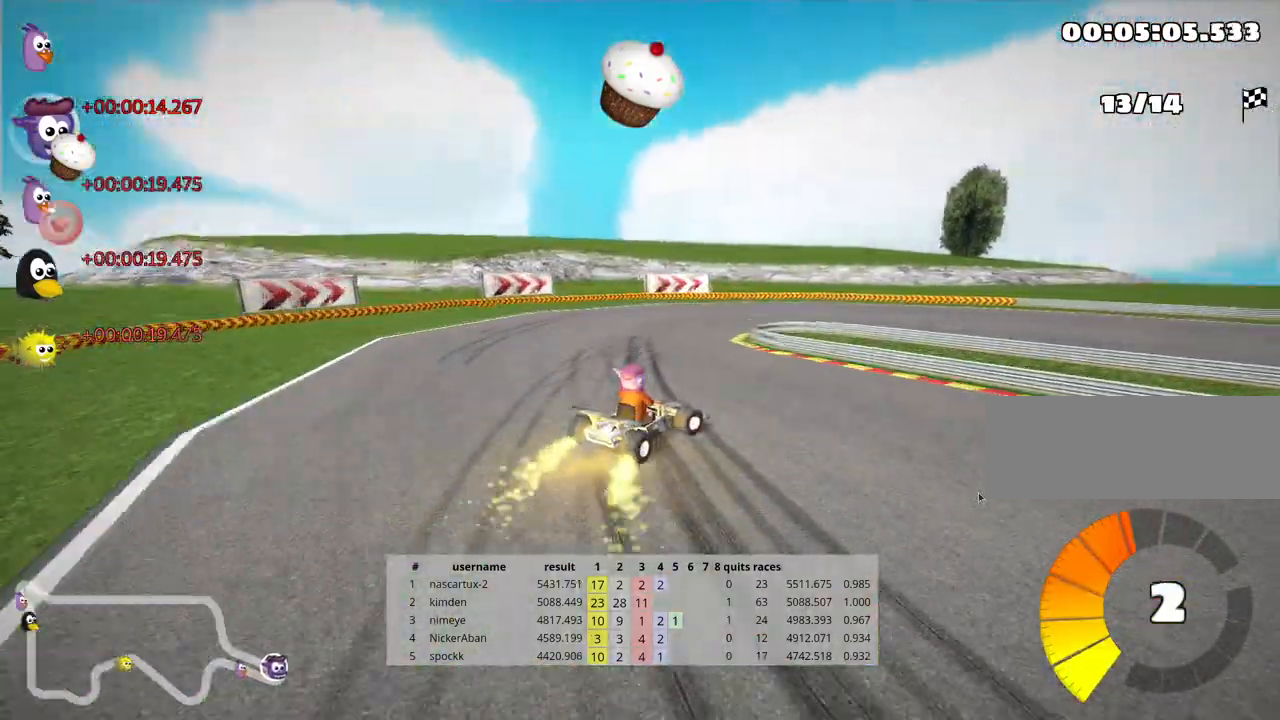
{"keys": ["right", "skid"], "events": [[317, "skid", "down"]]}
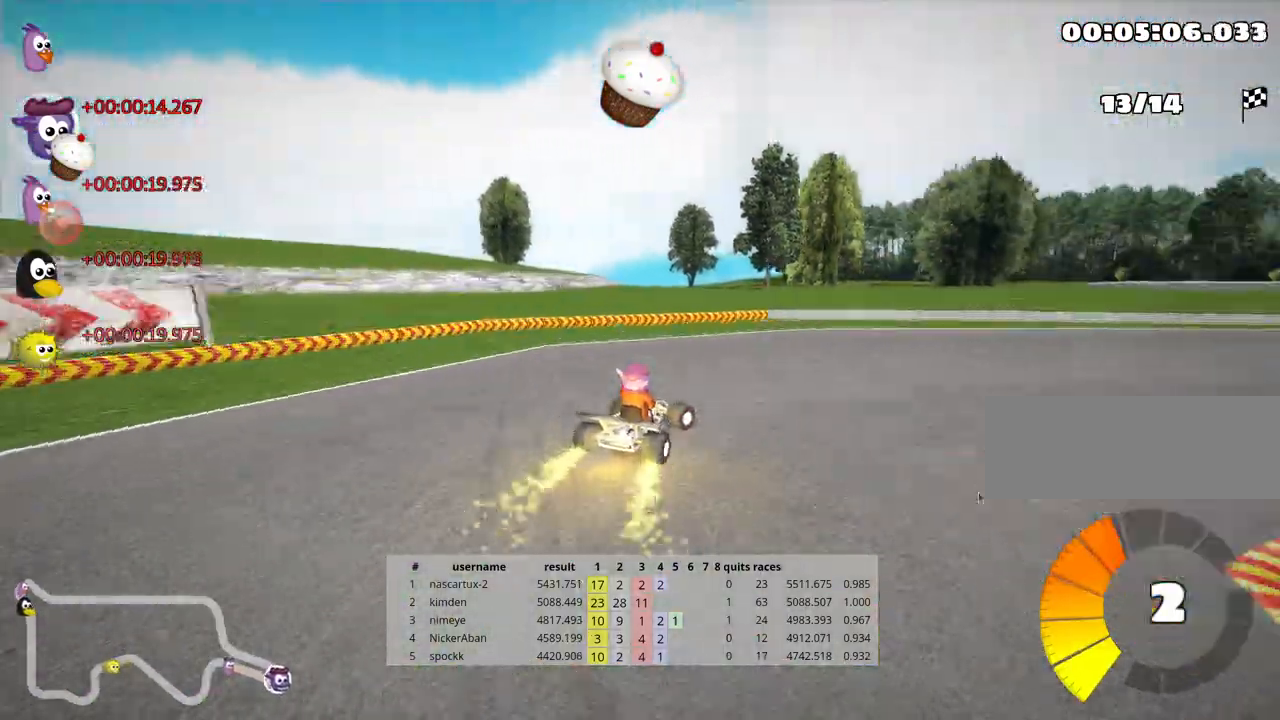
{"keys": ["right", "up"], "events": [[150, "up", "down"], [317, "nitro", "down"], [367, "skid", "up"], [483, "nitro", "up"]]}
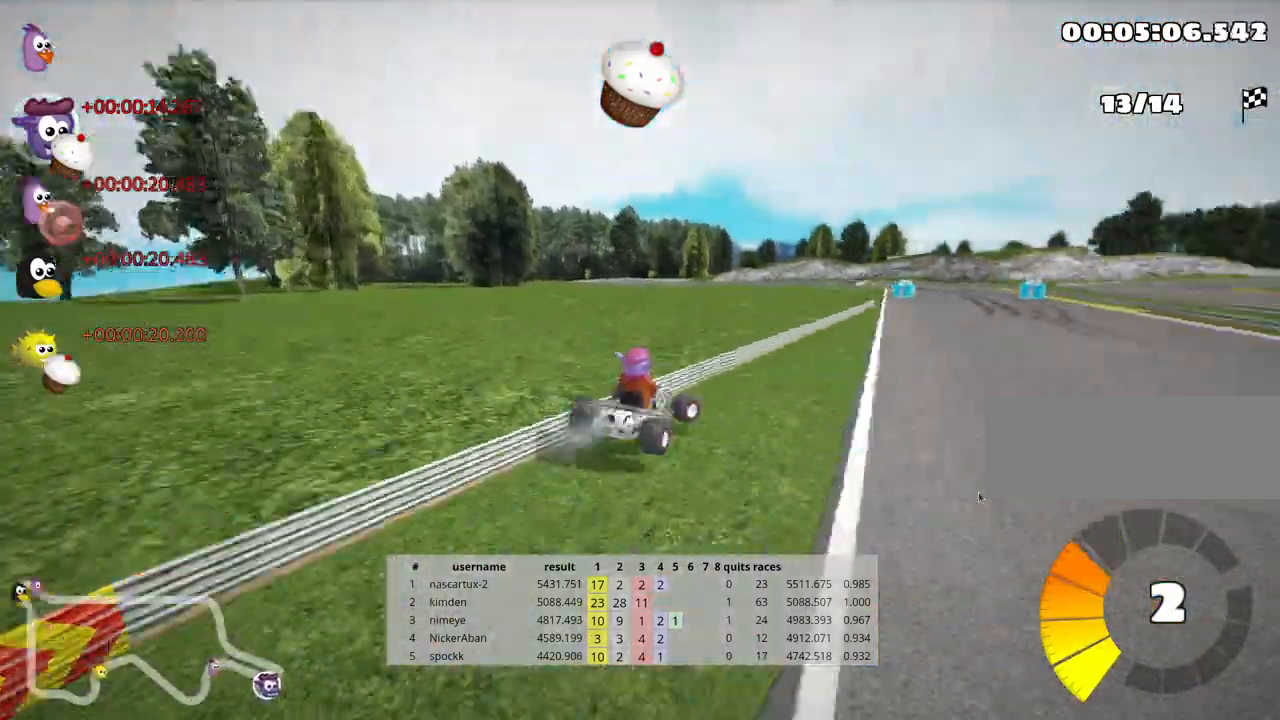
{"keys": ["left", "skid", "up"], "events": [[300, "right", "up"], [317, "left", "down"], [350, "skid", "down"]]}
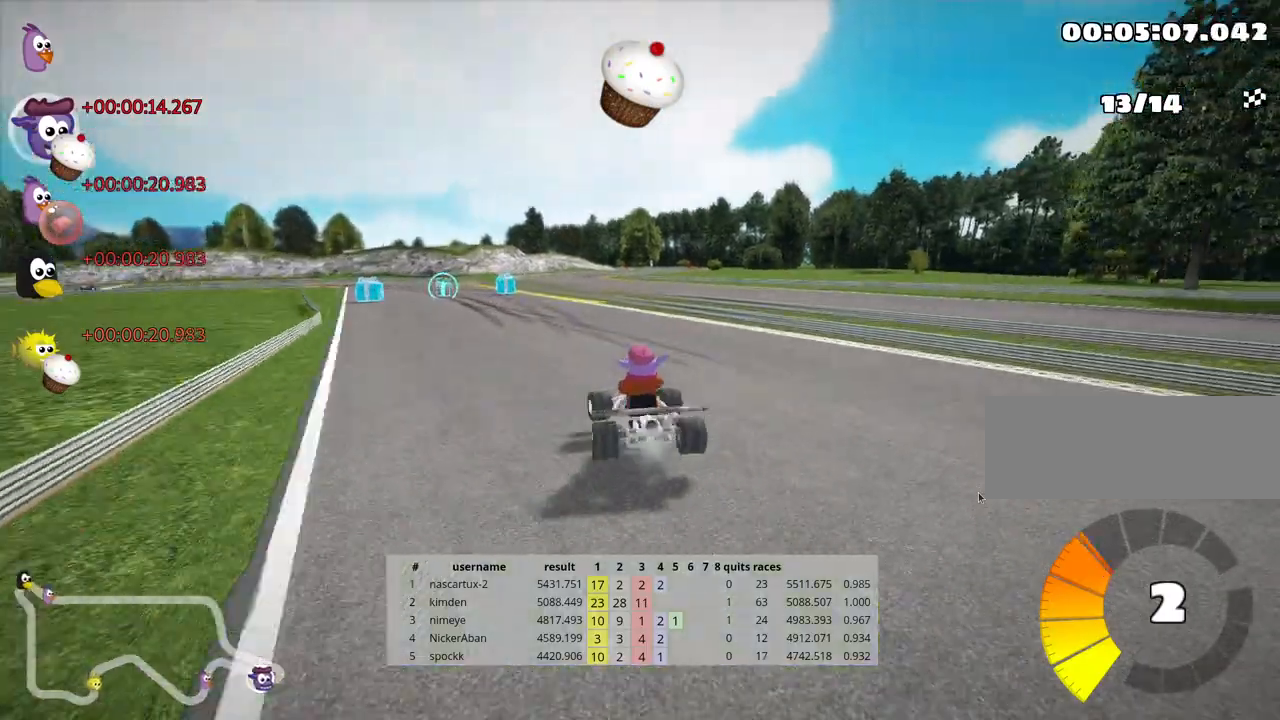
{"keys": ["skid", "up"], "events": [[300, "left", "up"]]}
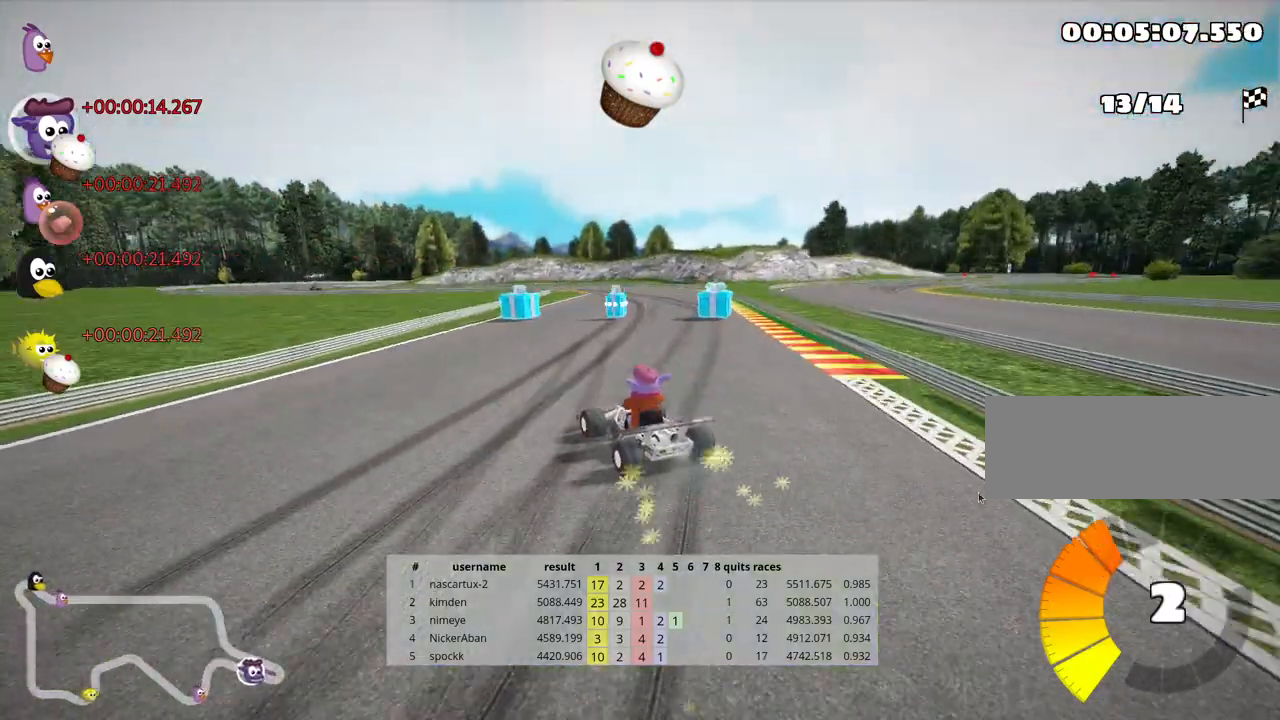
{"keys": ["right", "skid", "up"], "events": [[33, "right", "down"]]}
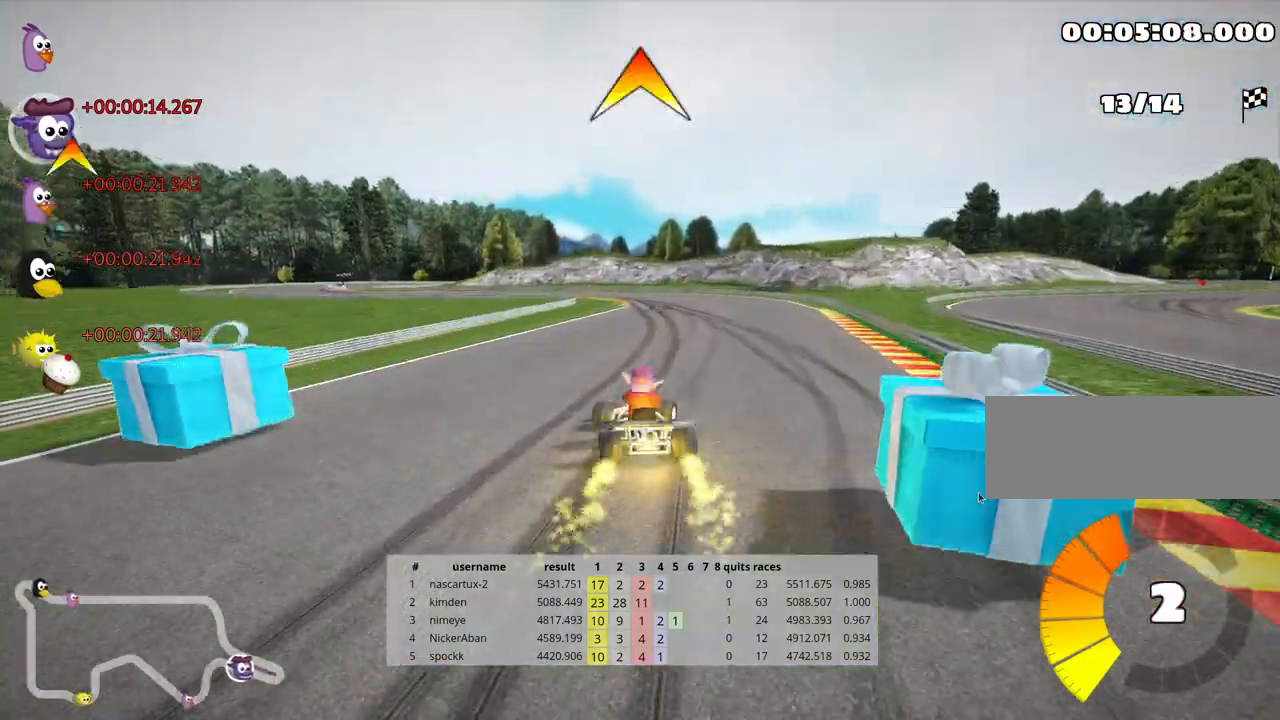
{"keys": ["left", "skid", "up"], "events": [[417, "right", "up"], [450, "left", "down"]]}
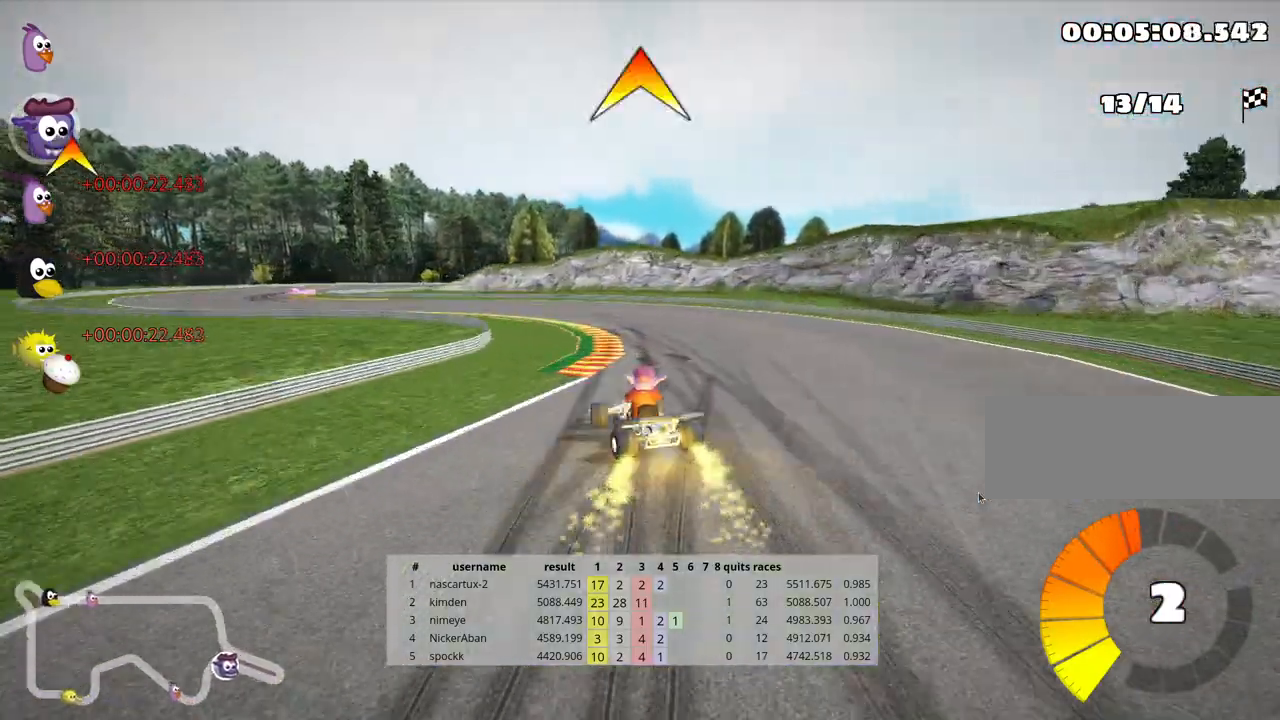
{"keys": ["left", "up"], "events": [[33, "skid", "up"]]}
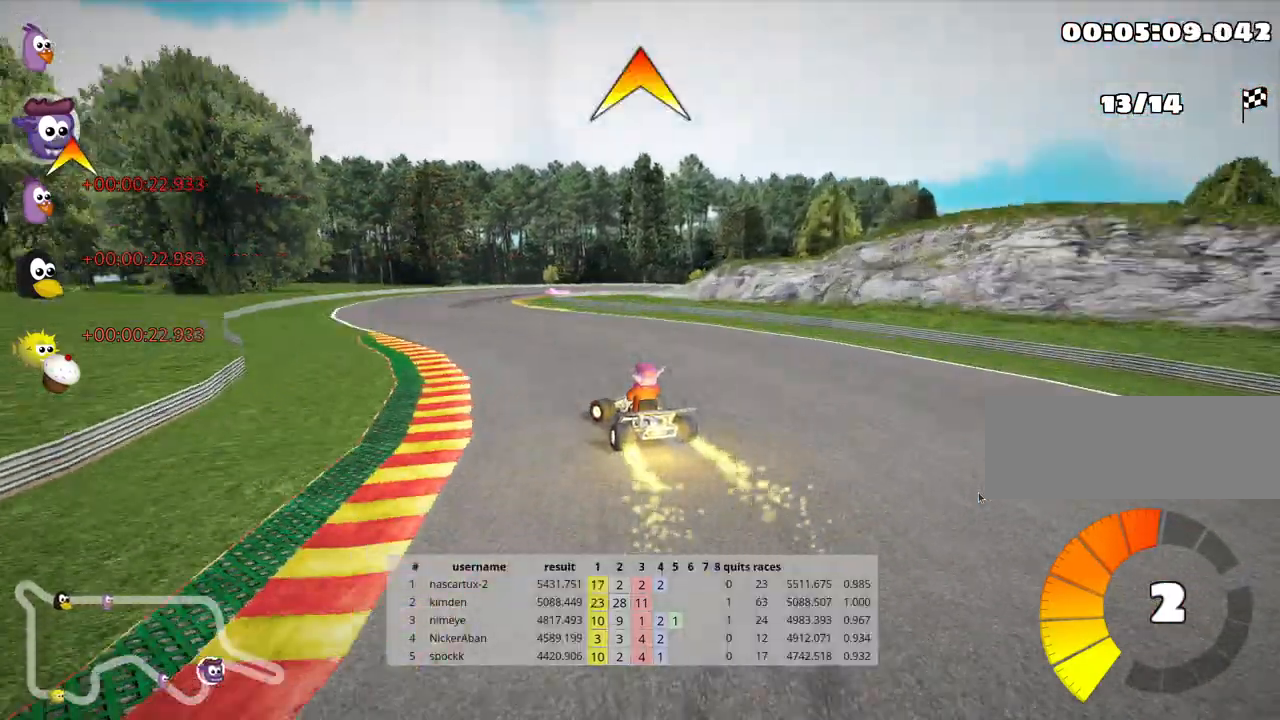
{"keys": ["right", "skid", "up"], "events": [[150, "left", "up"], [283, "right", "down"], [283, "skid", "down"]]}
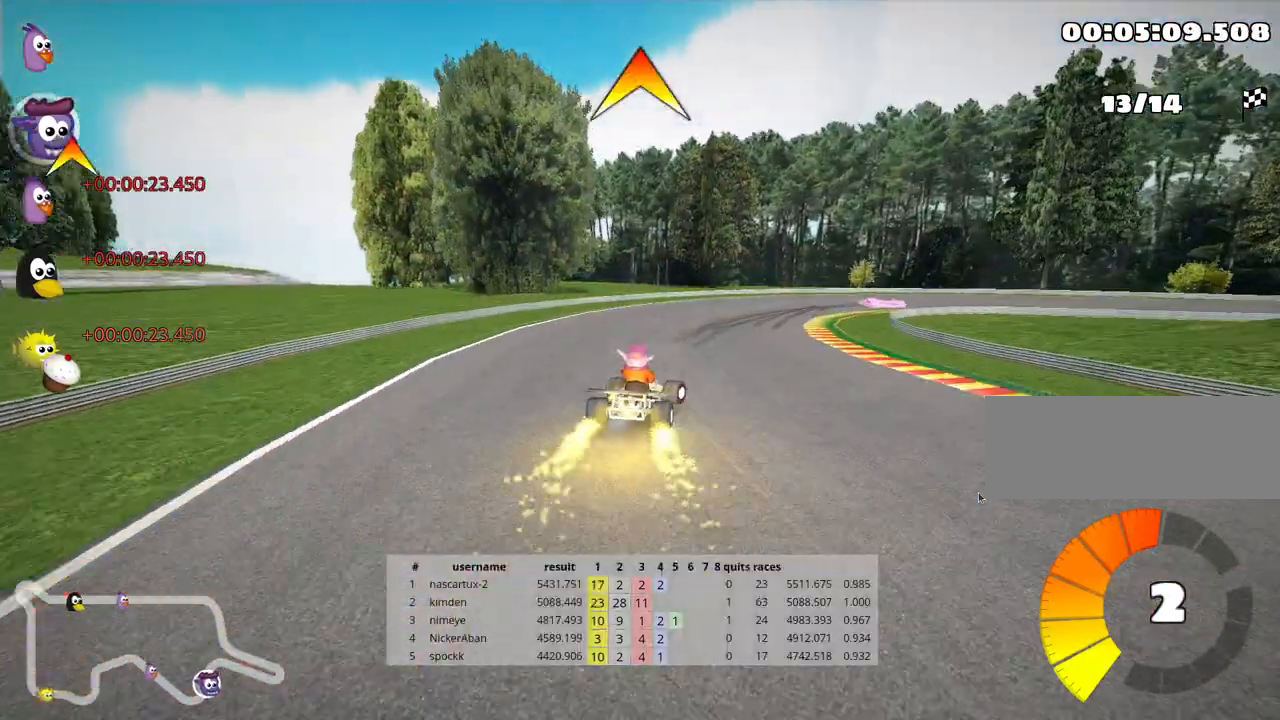
{"keys": ["right", "skid", "up"], "events": []}
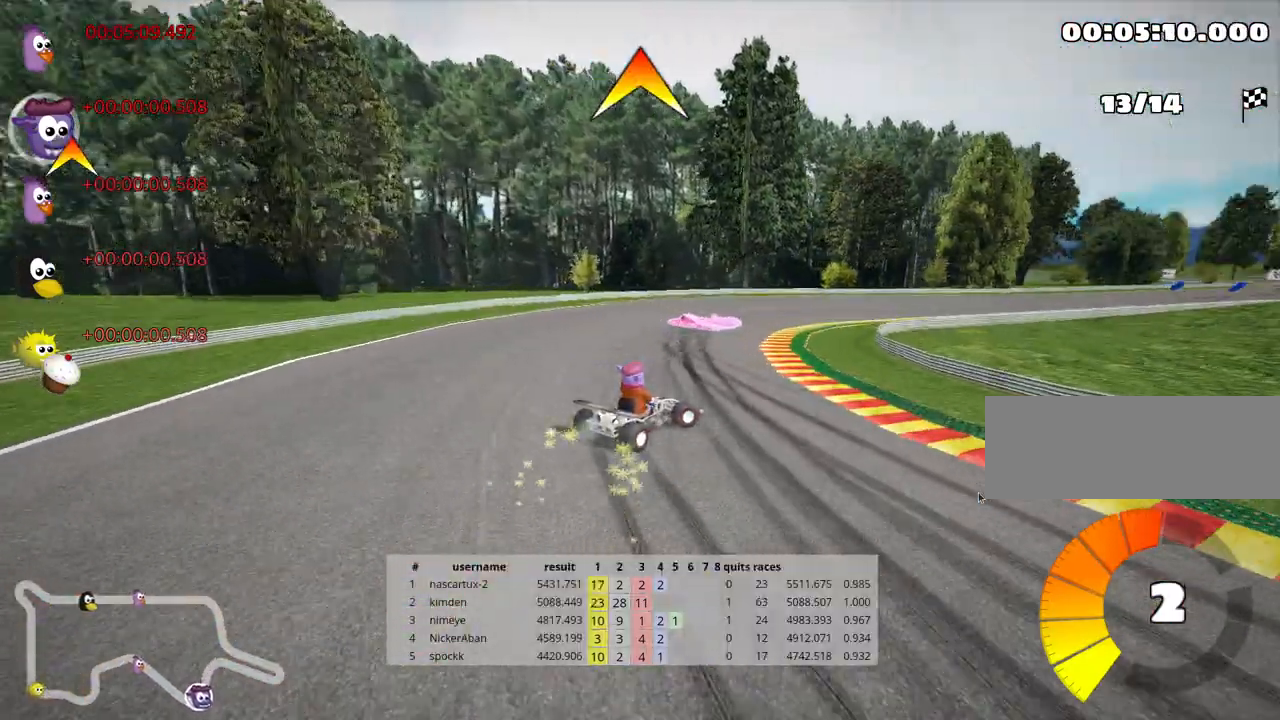
{"keys": ["up"], "events": [[100, "fire", "down"], [150, "skid", "up"], [267, "fire", "up"], [483, "right", "up"]]}
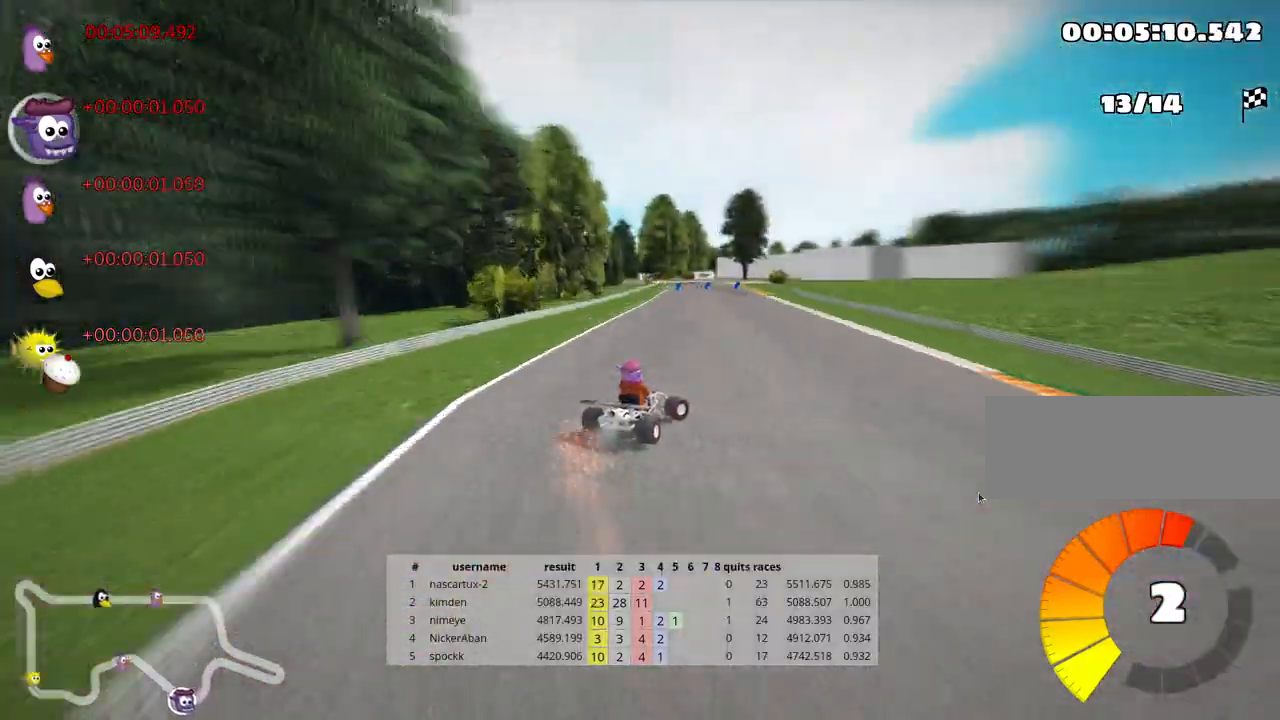
{"keys": ["left", "up"], "events": [[167, "left", "down"]]}
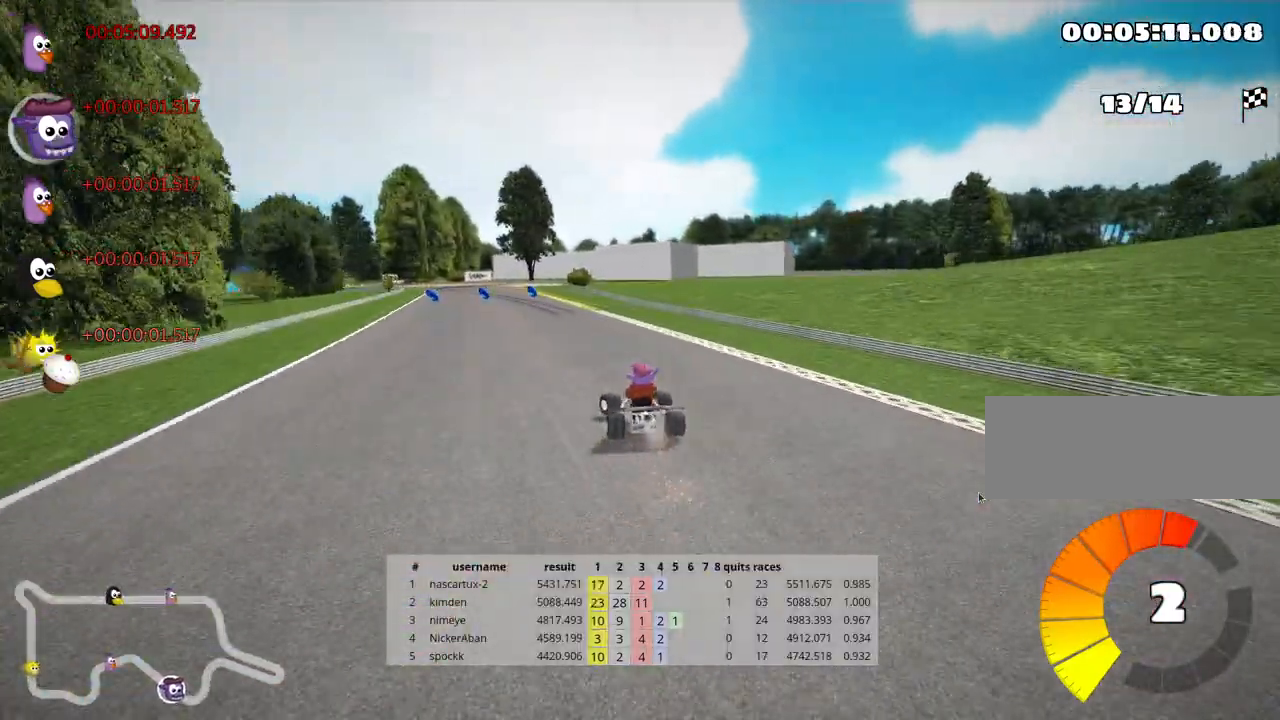
{"keys": ["right", "up"], "events": [[117, "left", "up"], [433, "right", "down"]]}
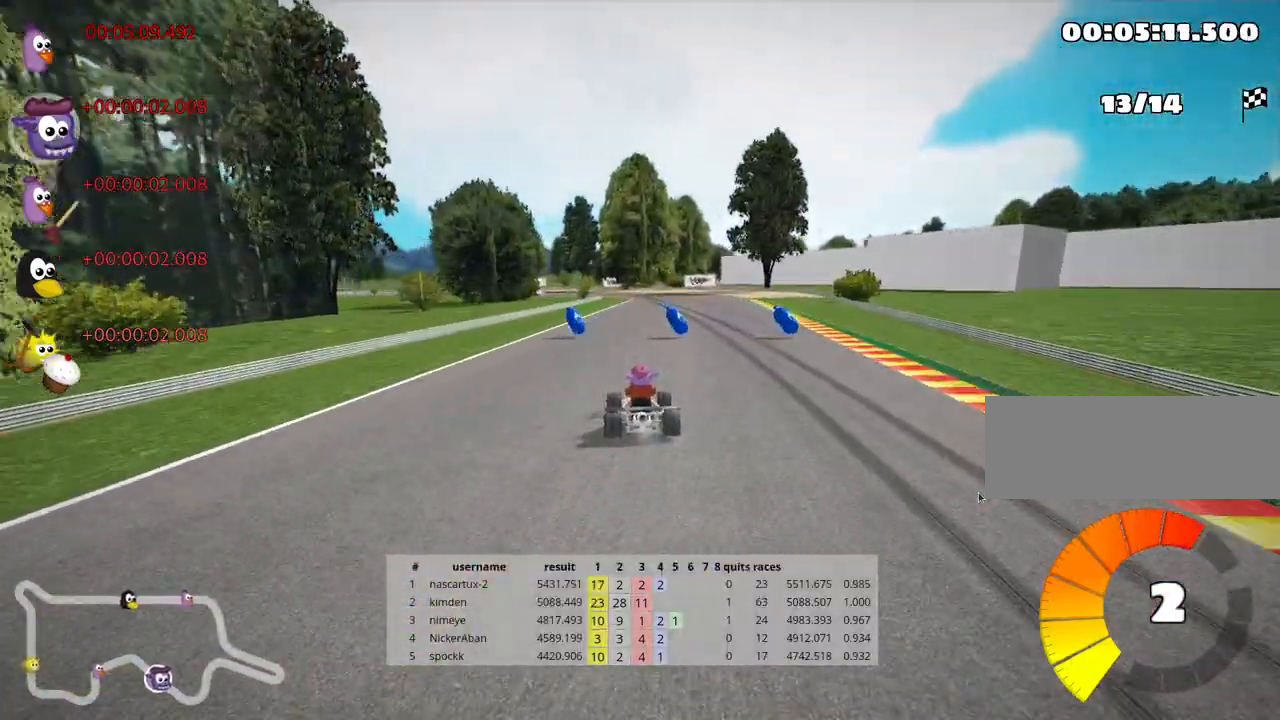
{"keys": ["skid", "up"], "events": [[167, "right", "up"], [200, "skid", "down"], [217, "left", "down"], [500, "left", "up"]]}
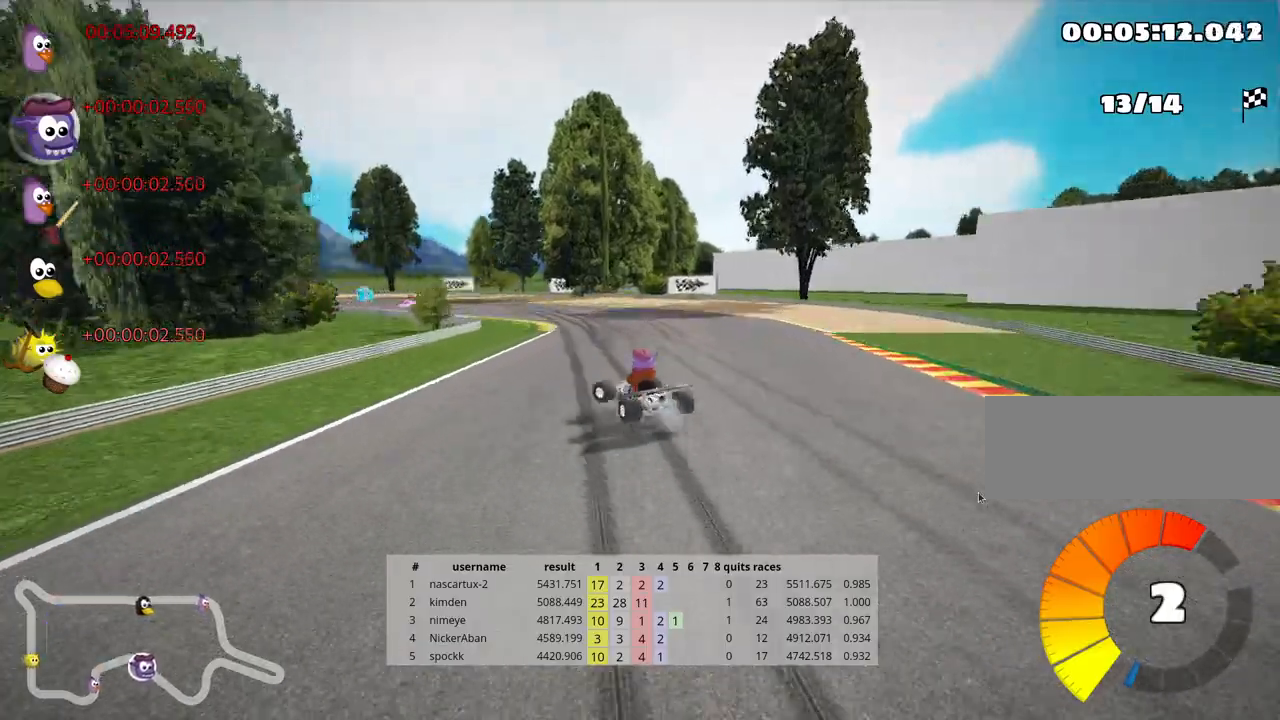
{"keys": ["right", "skid", "up"], "events": [[117, "left", "down"], [450, "left", "up"], [483, "right", "down"]]}
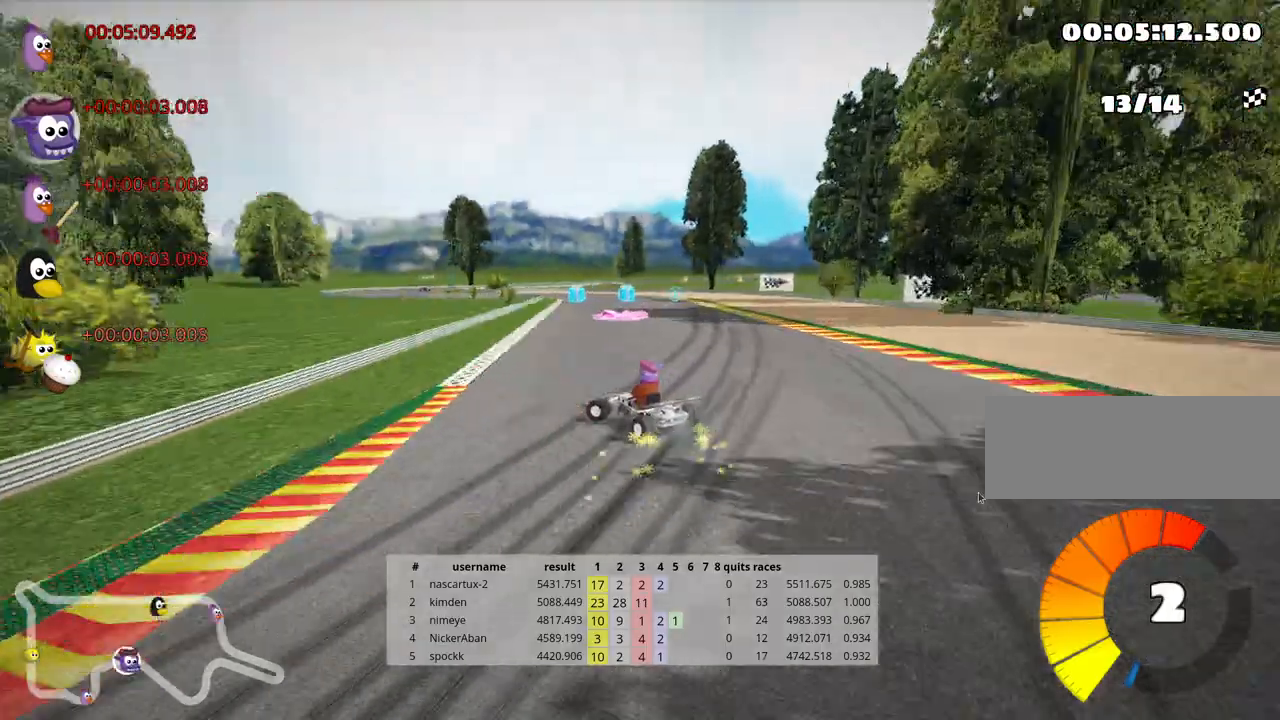
{"keys": ["left", "up"], "events": [[33, "right", "up"], [367, "skid", "up"], [467, "left", "down"]]}